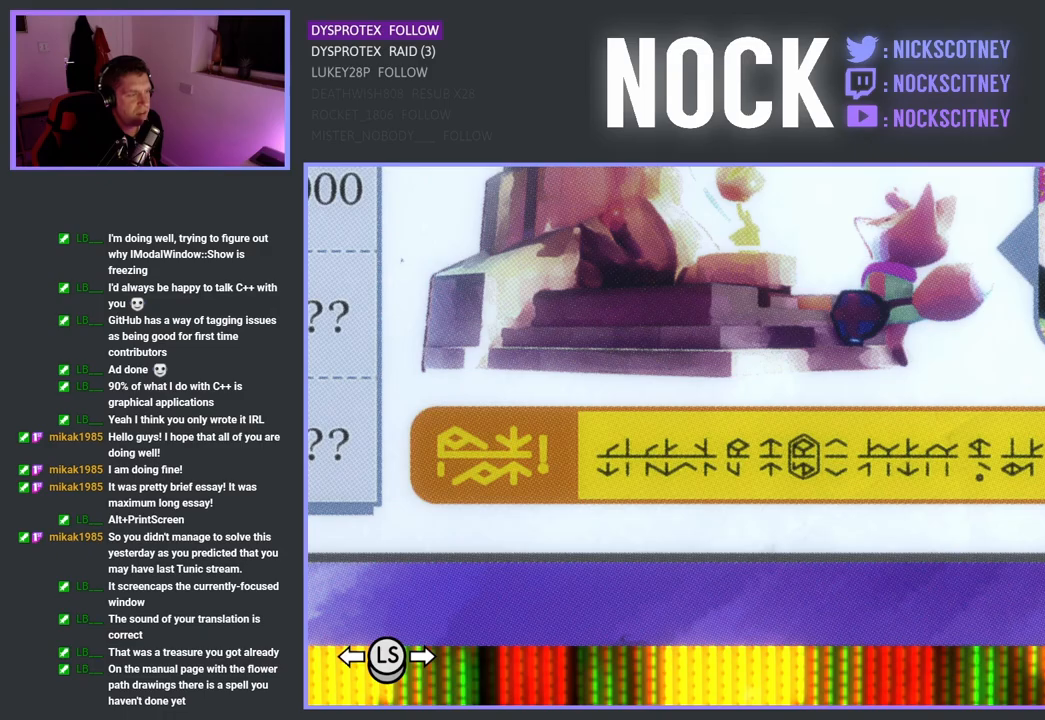
Gameplay with a controller (PlayStation layout); each line is a JSON object with the inputs held at the frame after it. "events" lists button and stick changes between this image and that frame as [ms after this image, input, new state], when the widget could be followed in between.
{"buttons": [], "left_stick": "center", "right_stick": "center", "events": []}
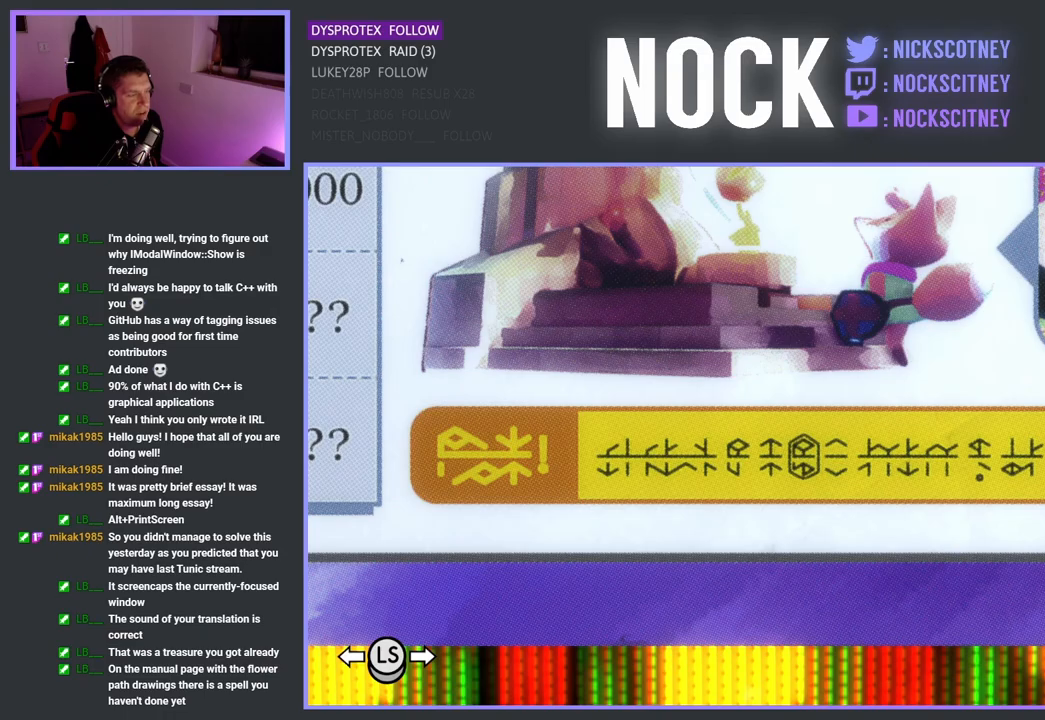
{"buttons": [], "left_stick": "center", "right_stick": "center", "events": []}
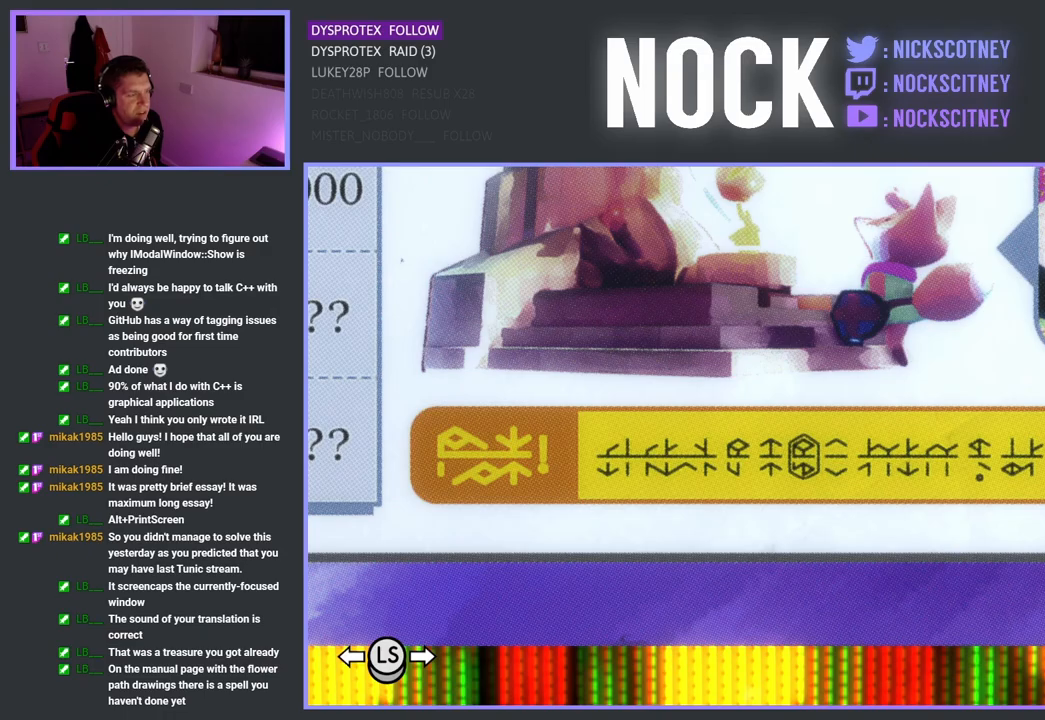
{"buttons": [], "left_stick": "center", "right_stick": "center", "events": []}
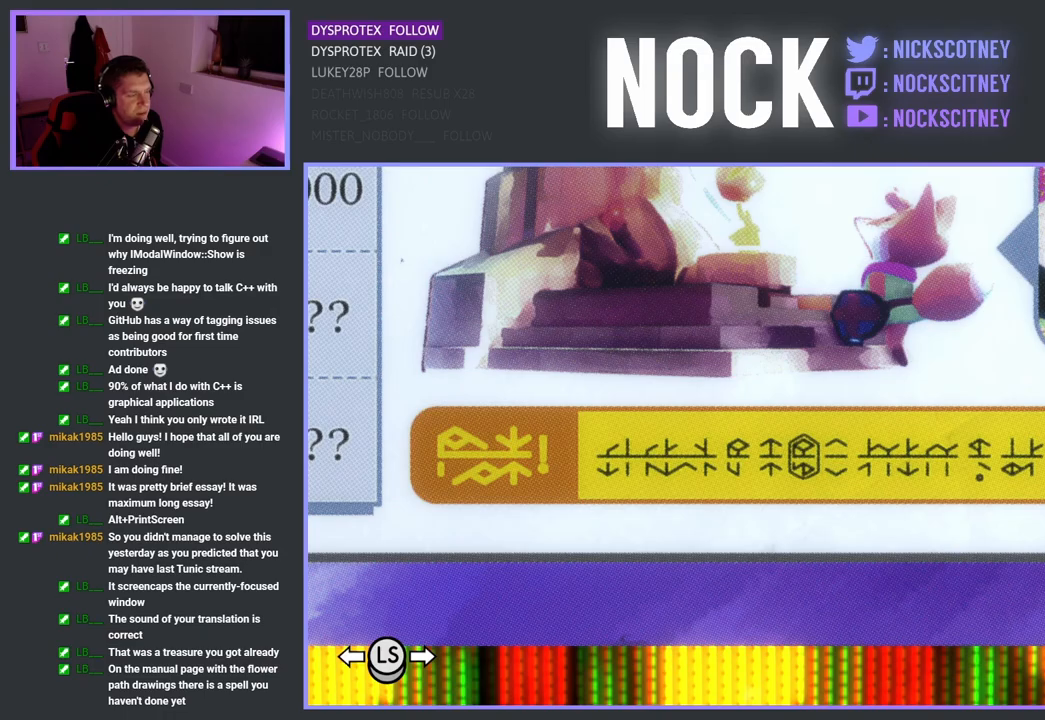
{"buttons": [], "left_stick": "center", "right_stick": "center", "events": []}
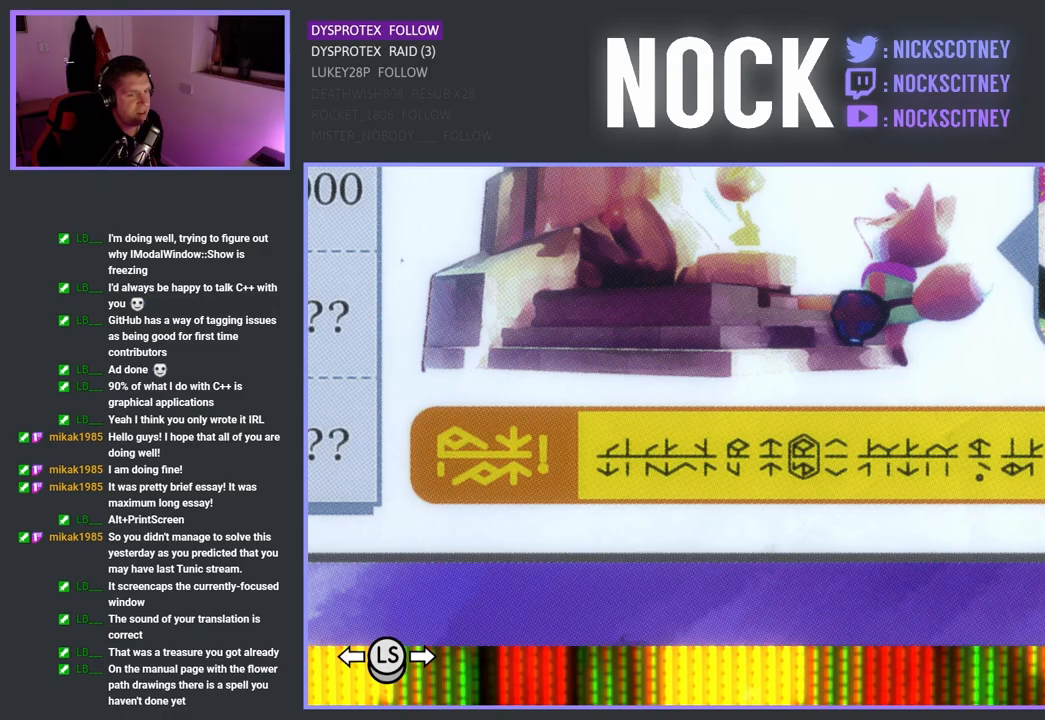
{"buttons": [], "left_stick": "center", "right_stick": "center", "events": []}
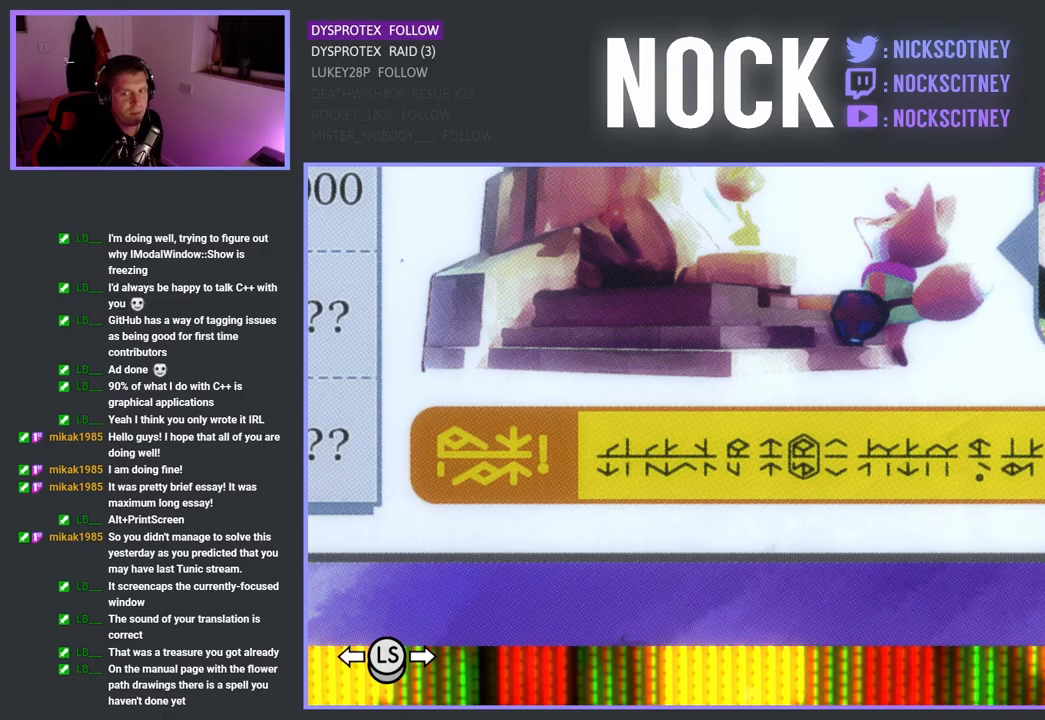
{"buttons": [], "left_stick": "center", "right_stick": "center", "events": []}
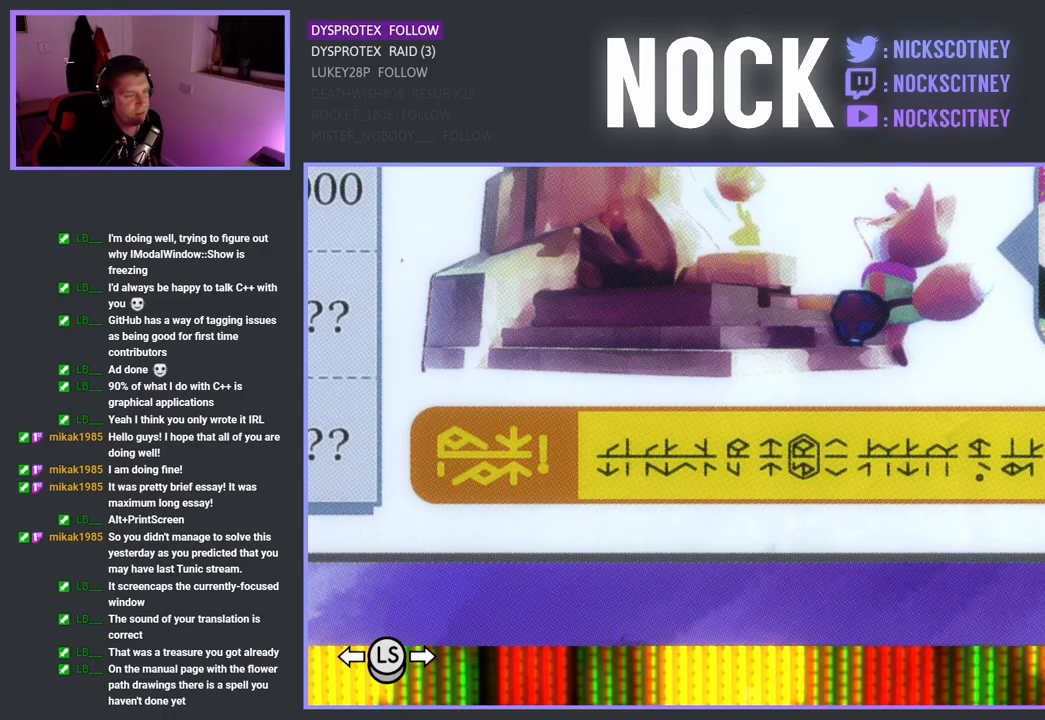
{"buttons": [], "left_stick": "center", "right_stick": "center", "events": []}
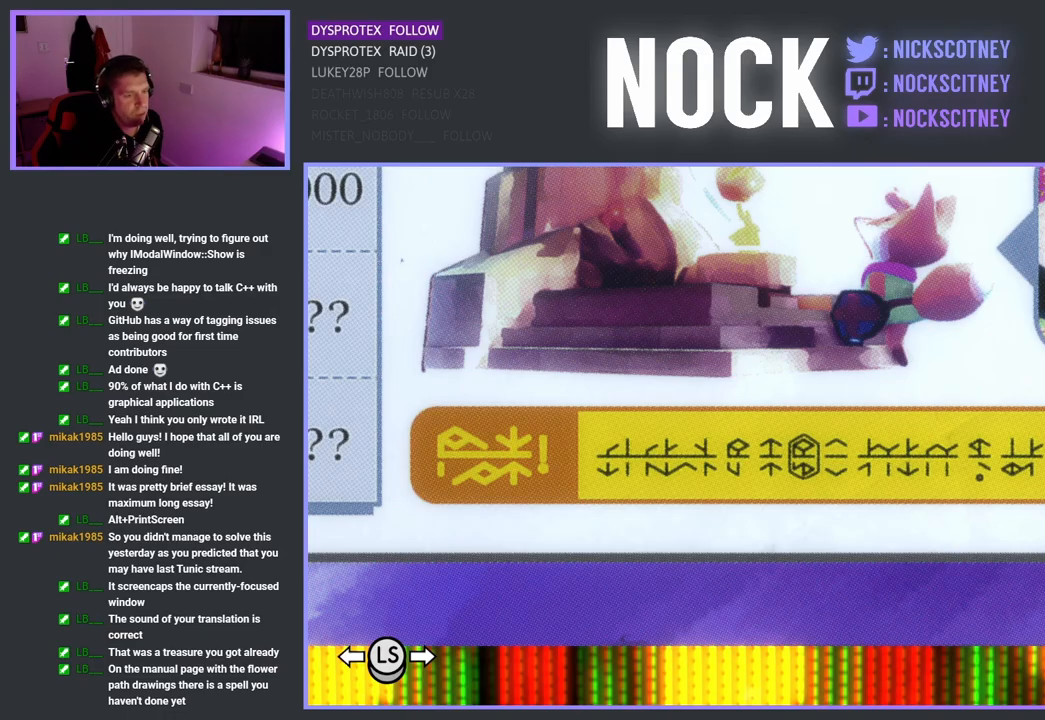
{"buttons": [], "left_stick": "center", "right_stick": "center", "events": [[133, "CROSS", "down"], [217, "CROSS", "up"]]}
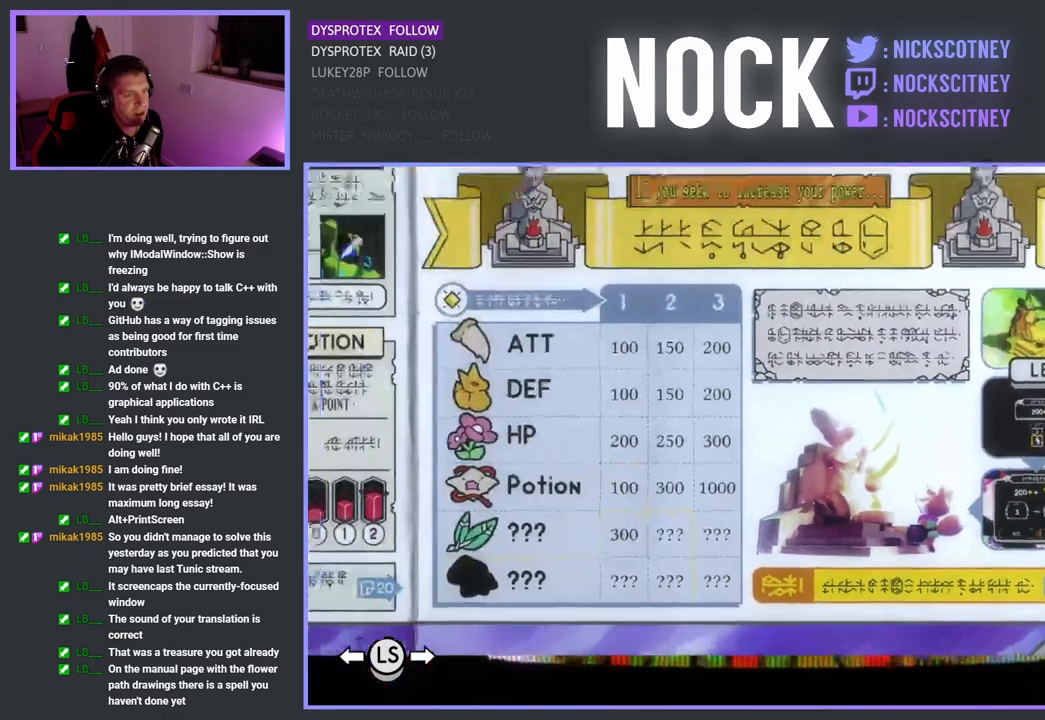
{"buttons": [], "left_stick": "center", "right_stick": "center", "events": [[233, "left_stick", "right"], [383, "left_stick", "center"]]}
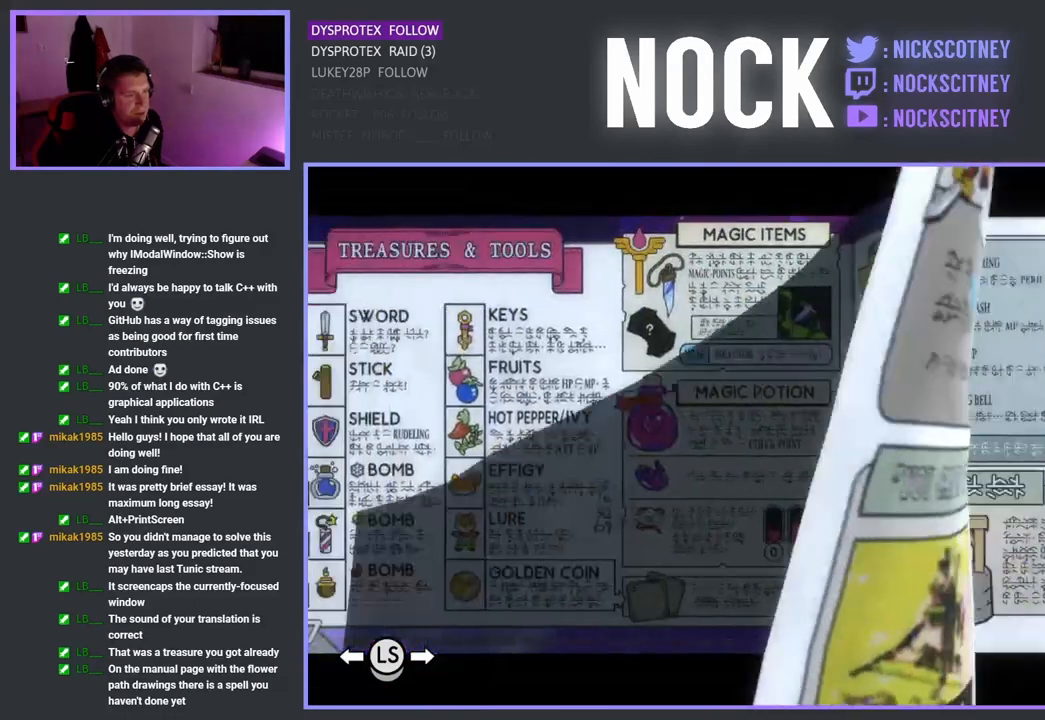
{"buttons": [], "left_stick": "center", "right_stick": "center", "events": []}
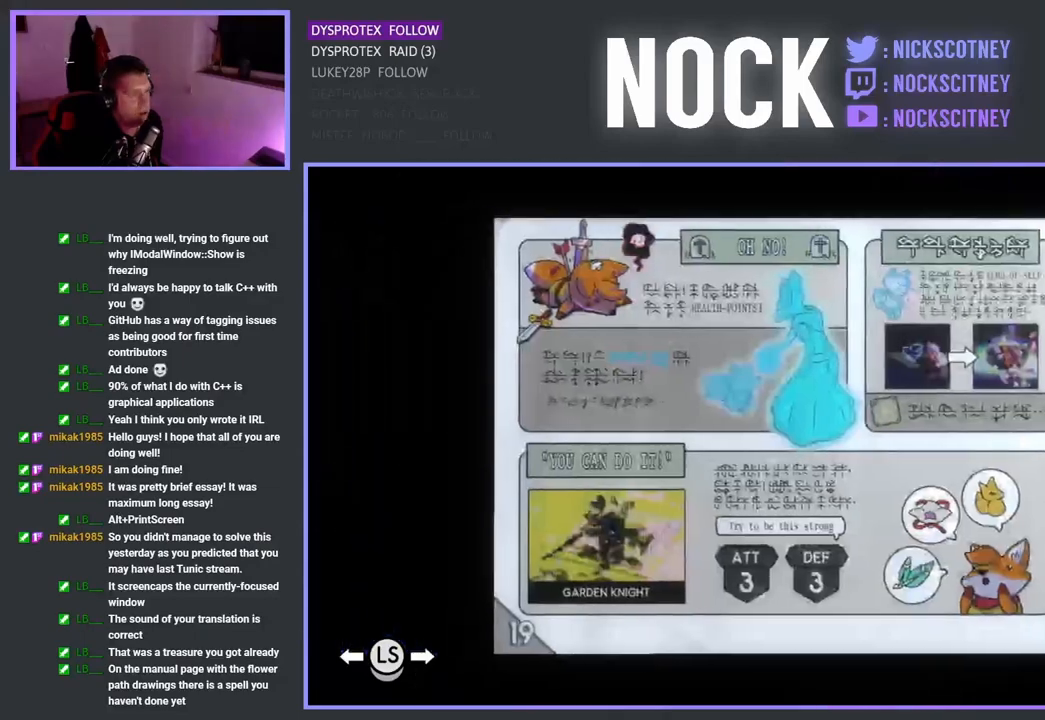
{"buttons": [], "left_stick": "center", "right_stick": "center", "events": []}
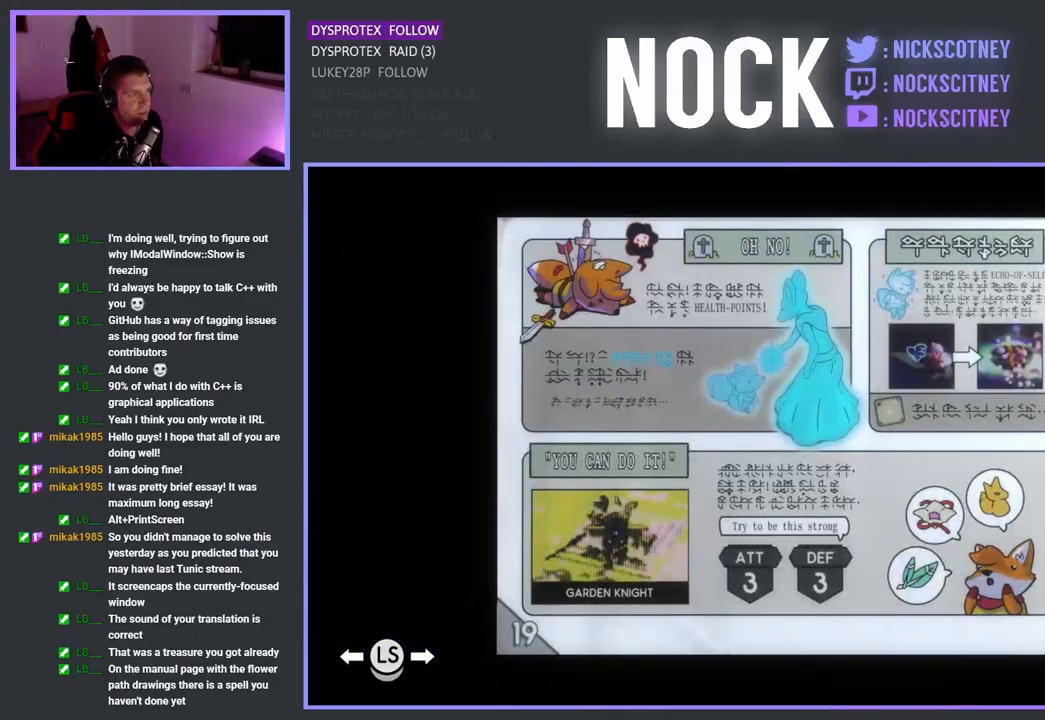
{"buttons": [], "left_stick": "center", "right_stick": "center", "events": []}
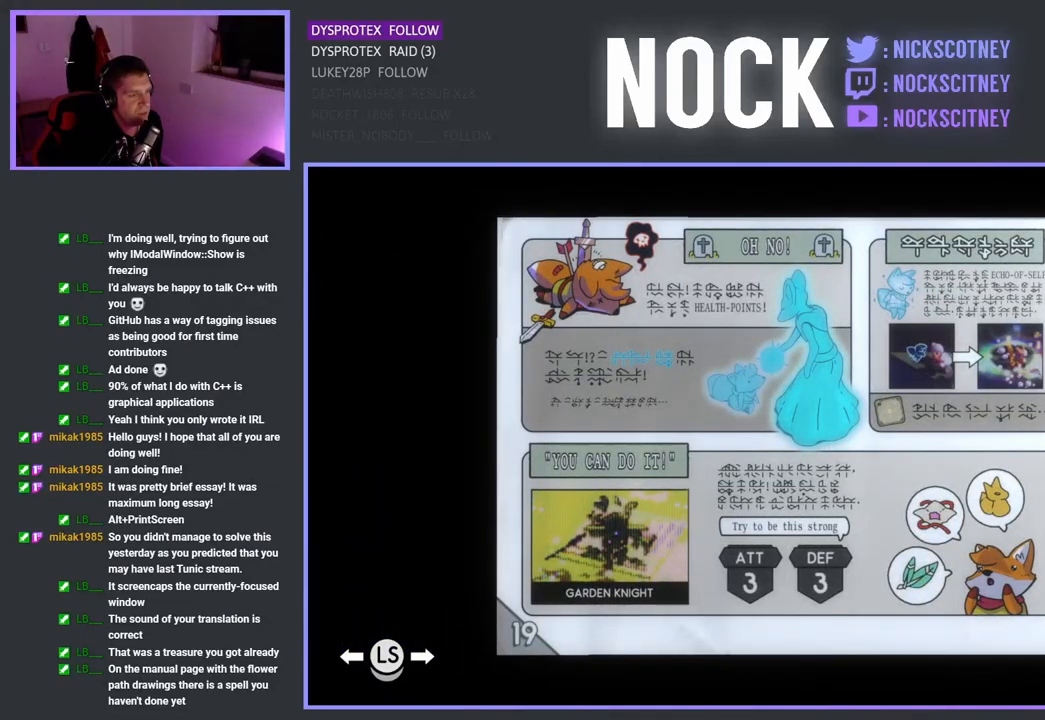
{"buttons": [], "left_stick": "center", "right_stick": "center", "events": []}
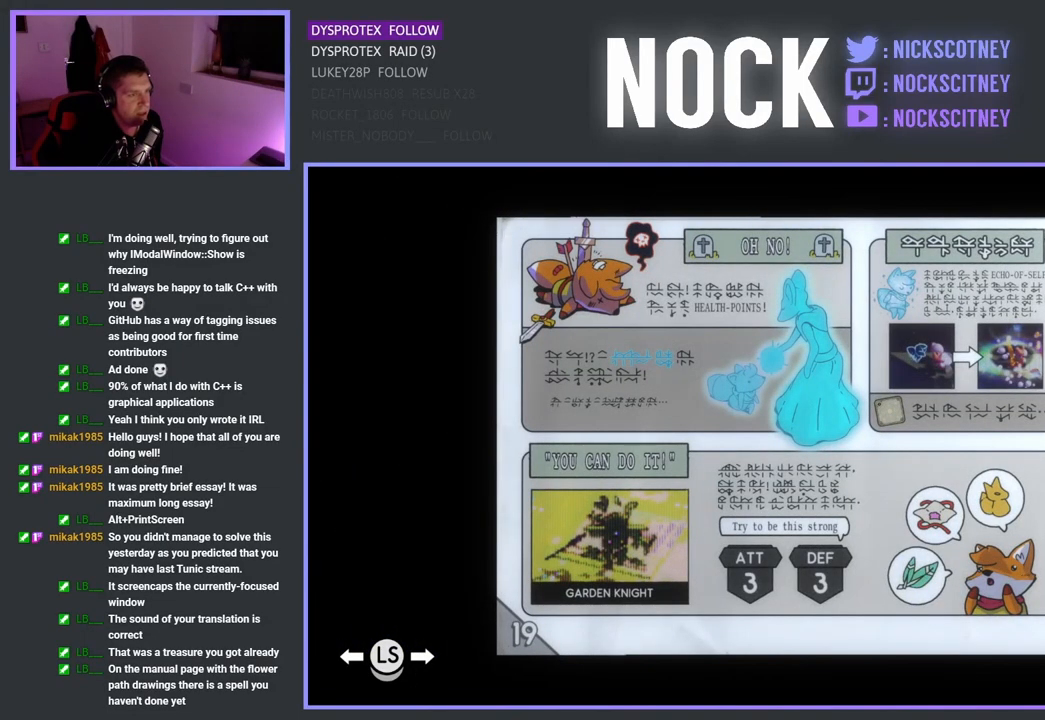
{"buttons": [], "left_stick": "center", "right_stick": "center", "events": []}
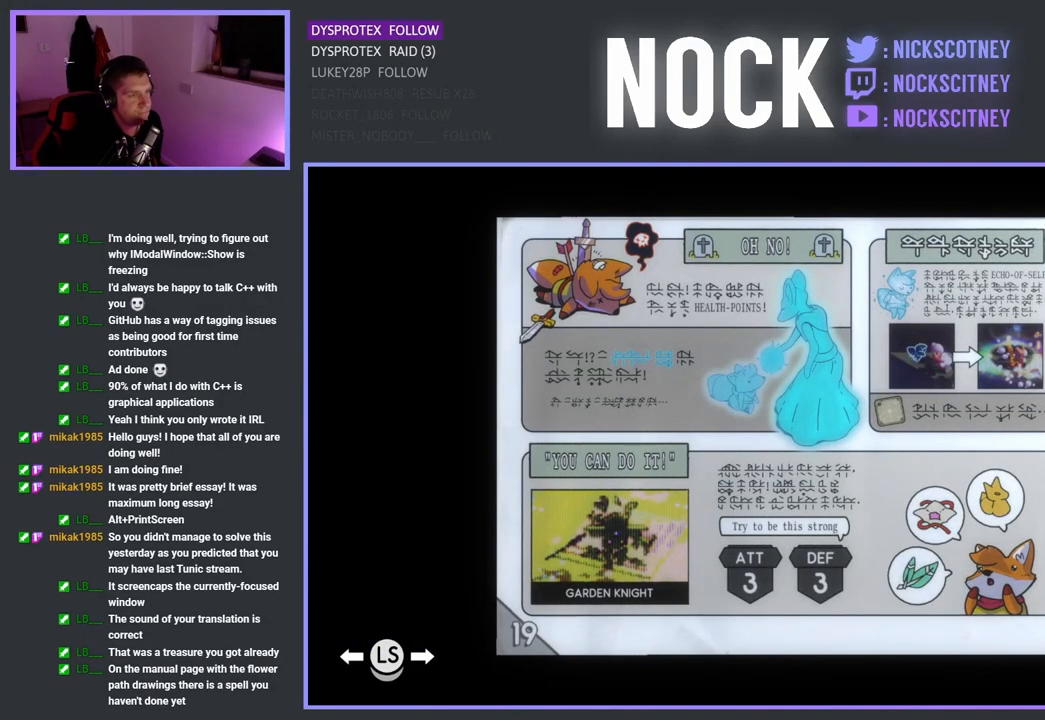
{"buttons": [], "left_stick": "center", "right_stick": "center", "events": []}
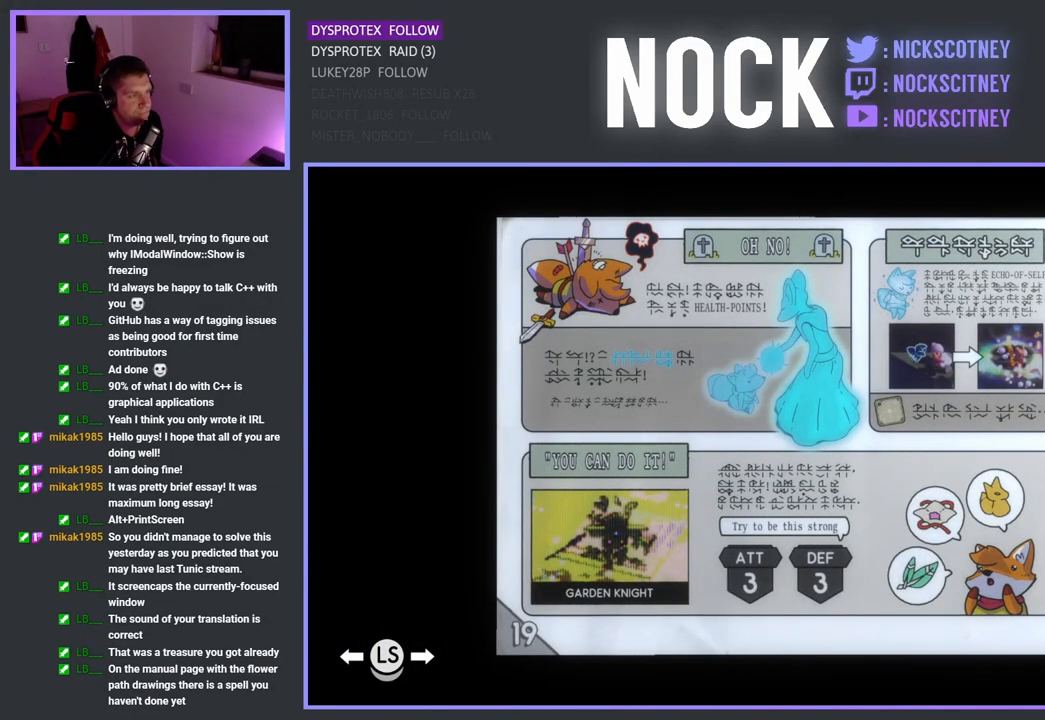
{"buttons": [], "left_stick": "center", "right_stick": "center", "events": []}
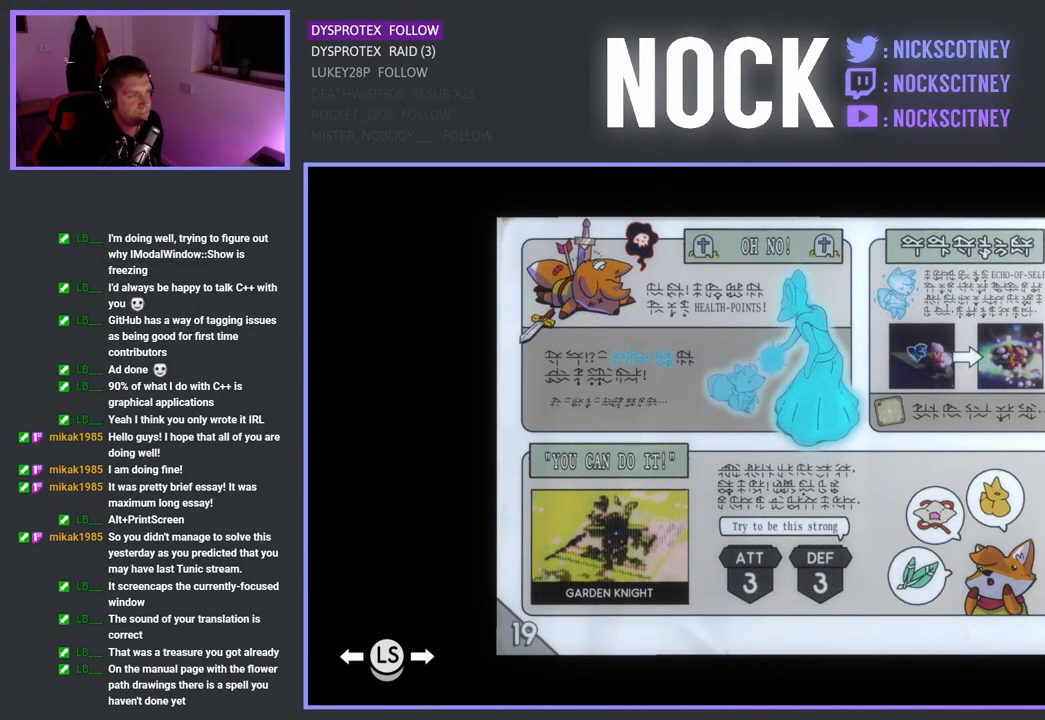
{"buttons": [], "left_stick": "center", "right_stick": "center", "events": []}
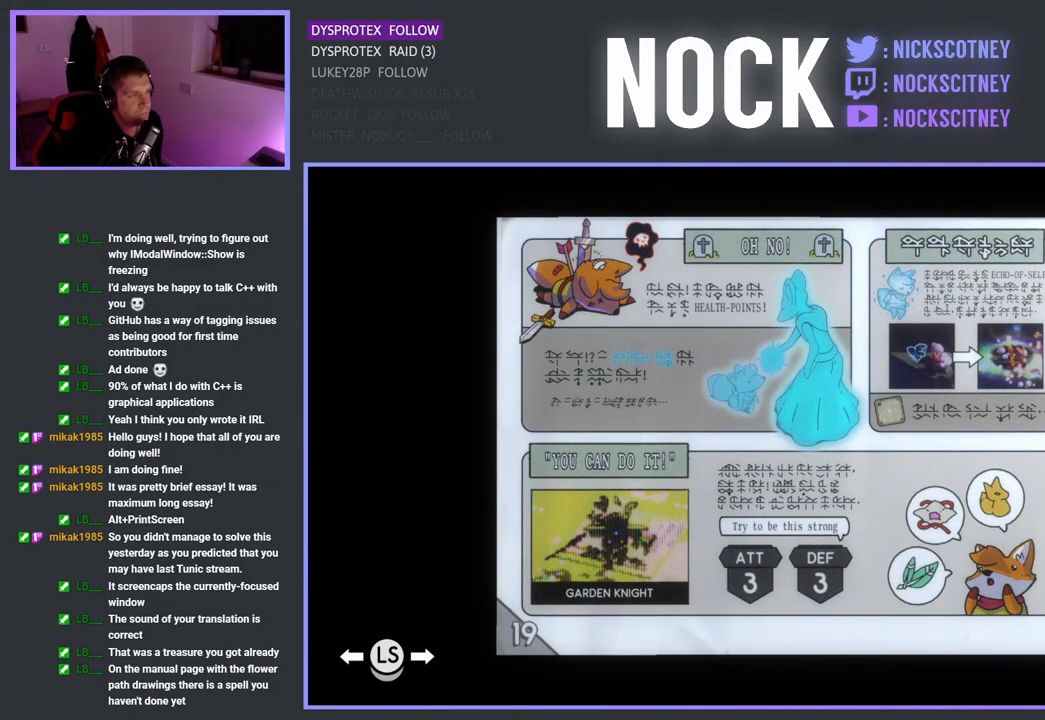
{"buttons": [], "left_stick": "center", "right_stick": "center", "events": []}
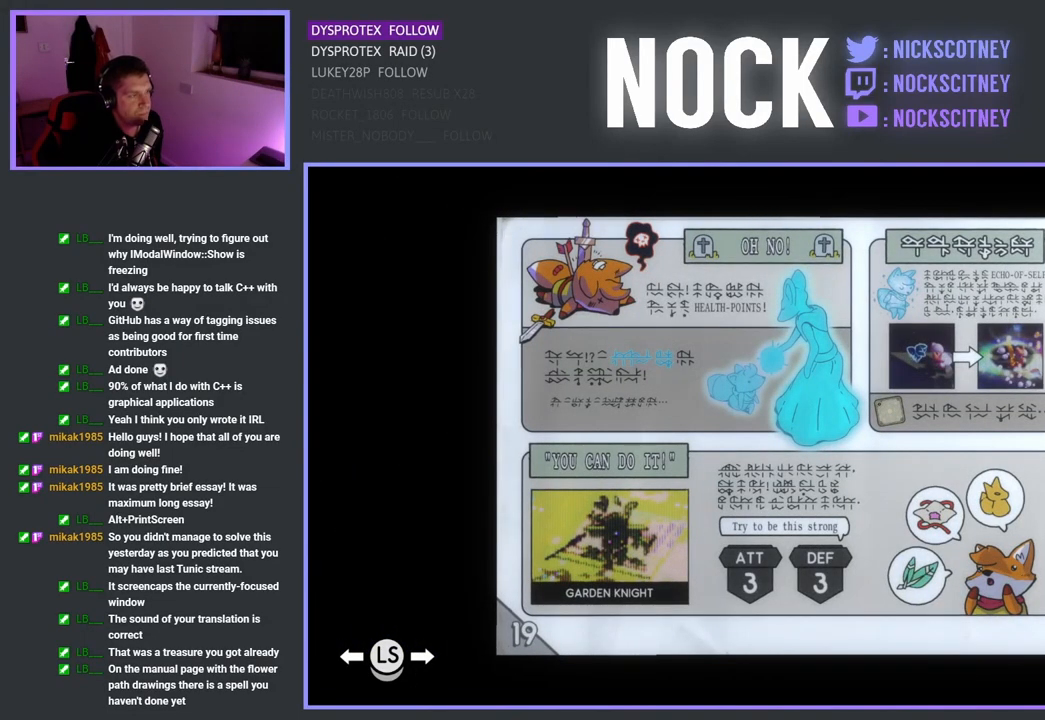
{"buttons": [], "left_stick": "center", "right_stick": "center", "events": []}
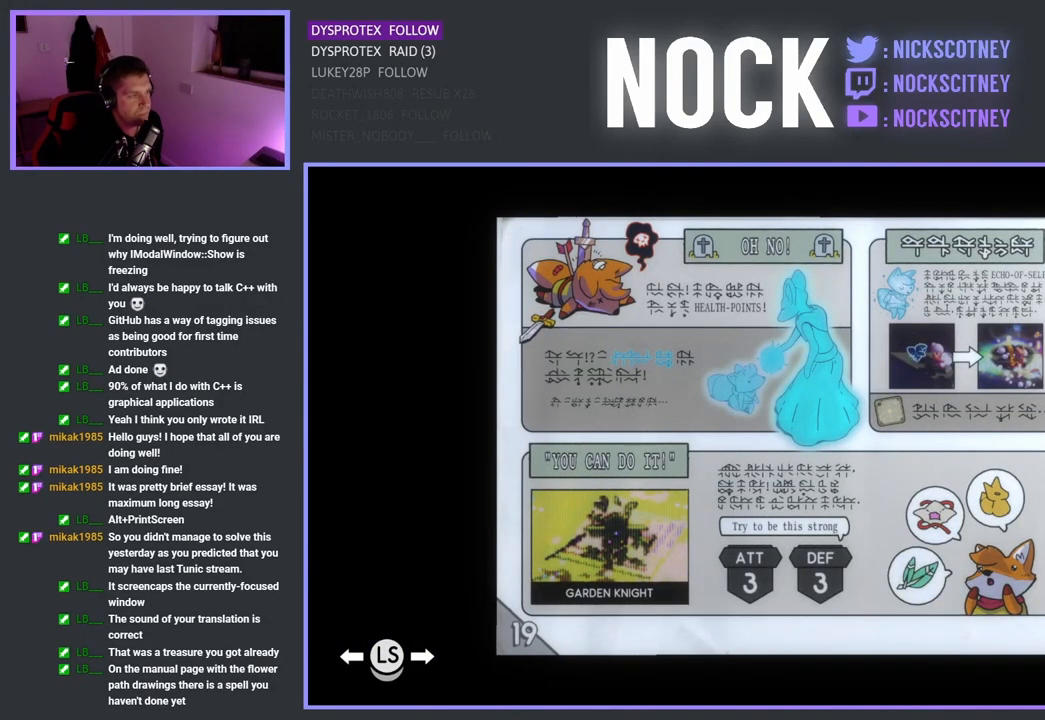
{"buttons": [], "left_stick": "up-left", "right_stick": "center", "events": [[250, "CROSS", "down"], [400, "CROSS", "up"], [467, "left_stick", "up-left"]]}
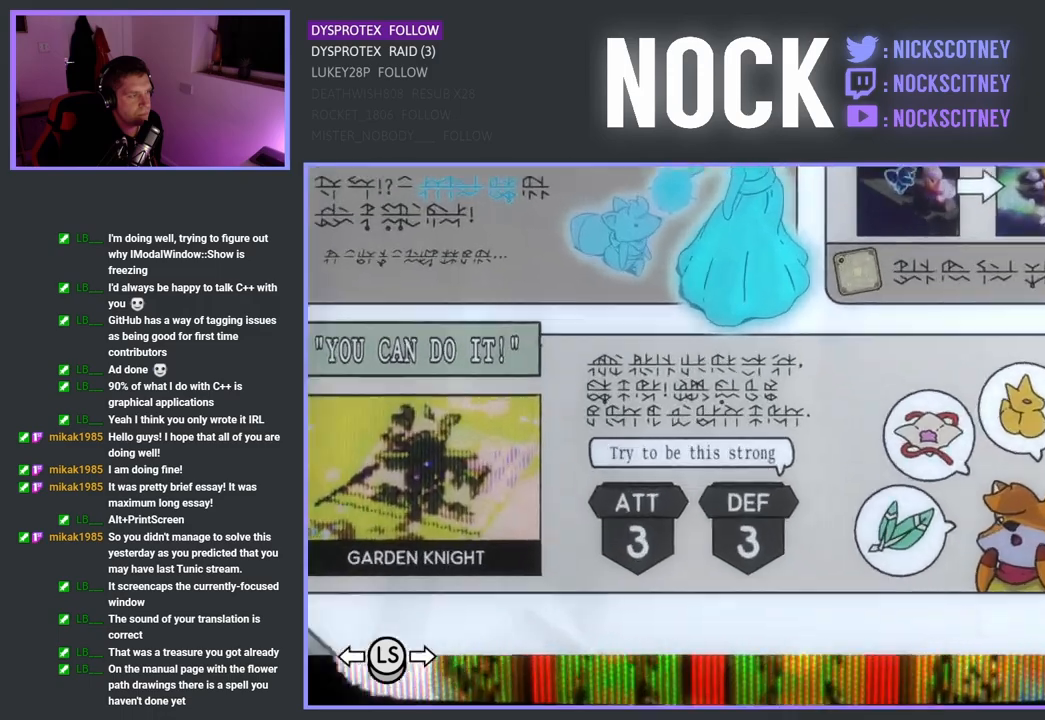
{"buttons": [], "left_stick": "up-left", "right_stick": "center", "events": []}
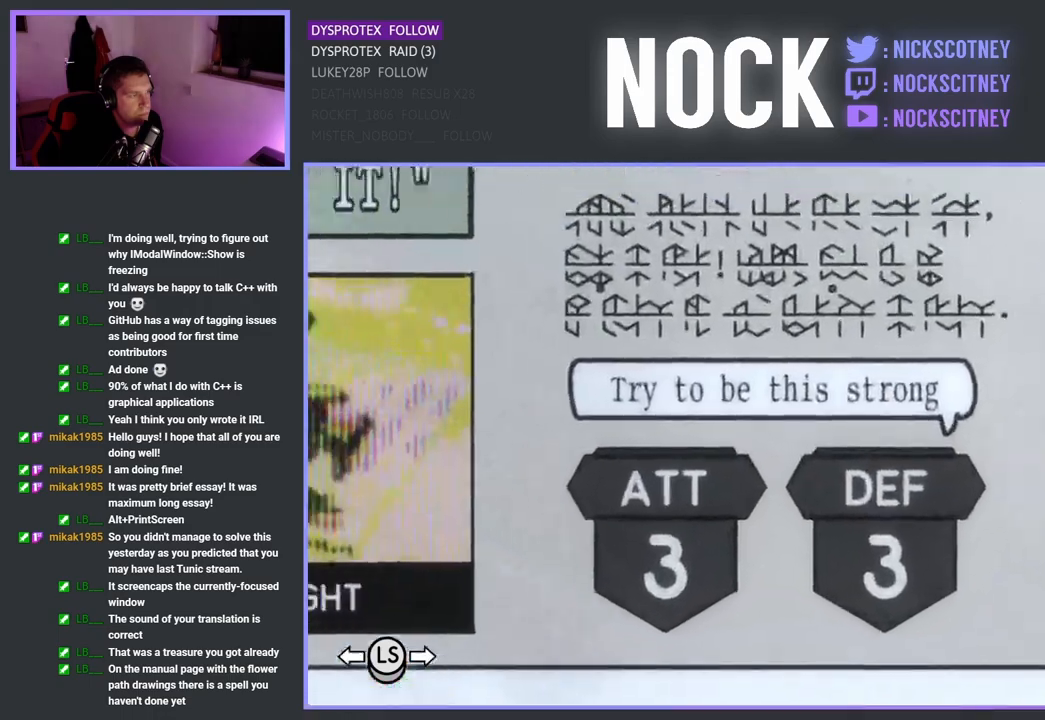
{"buttons": [], "left_stick": "center", "right_stick": "center", "events": [[167, "left_stick", "center"]]}
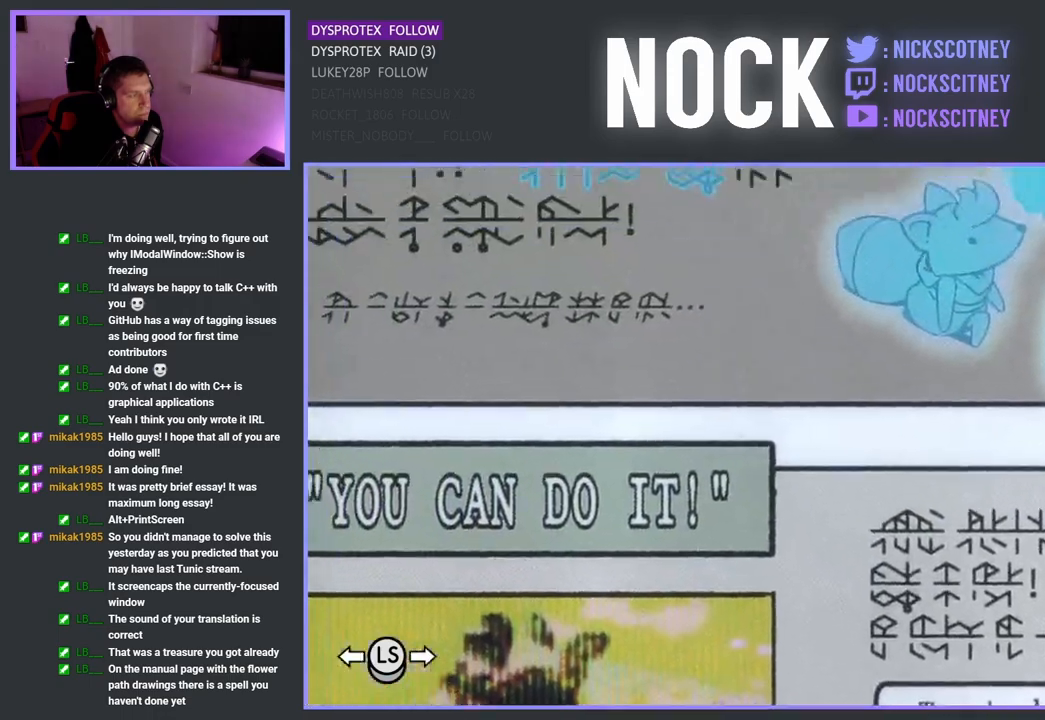
{"buttons": [], "left_stick": "center", "right_stick": "center", "events": []}
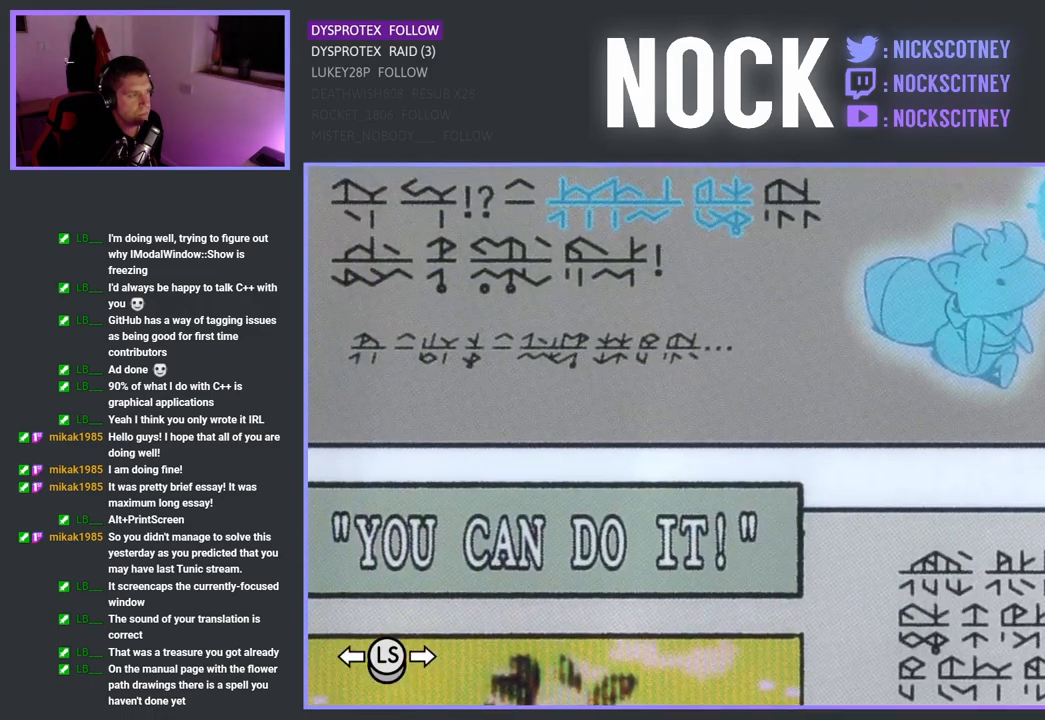
{"buttons": [], "left_stick": "down-right", "right_stick": "center", "events": [[300, "left_stick", "down-right"]]}
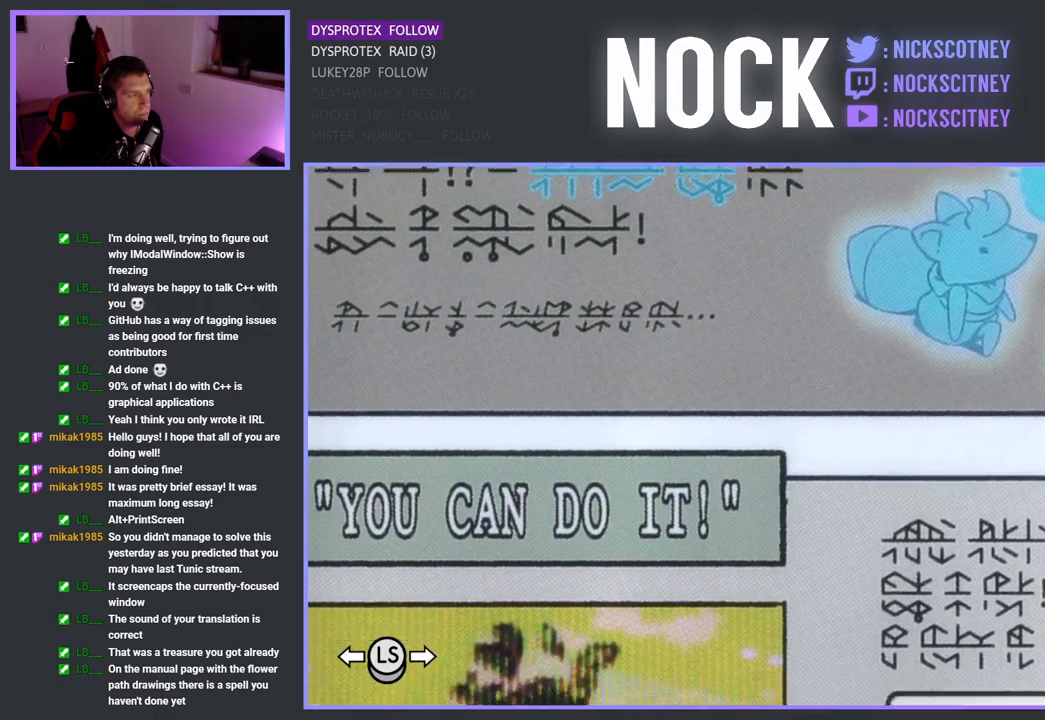
{"buttons": [], "left_stick": "center", "right_stick": "center", "events": [[183, "left_stick", "center"]]}
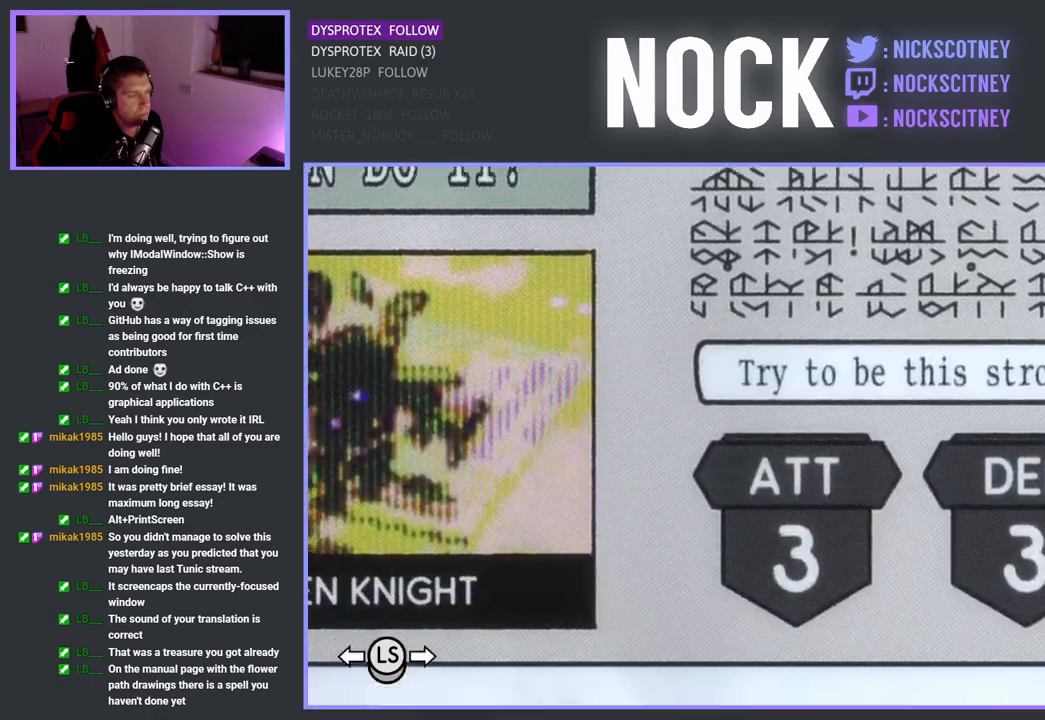
{"buttons": [], "left_stick": "left", "right_stick": "center", "events": [[300, "left_stick", "left"]]}
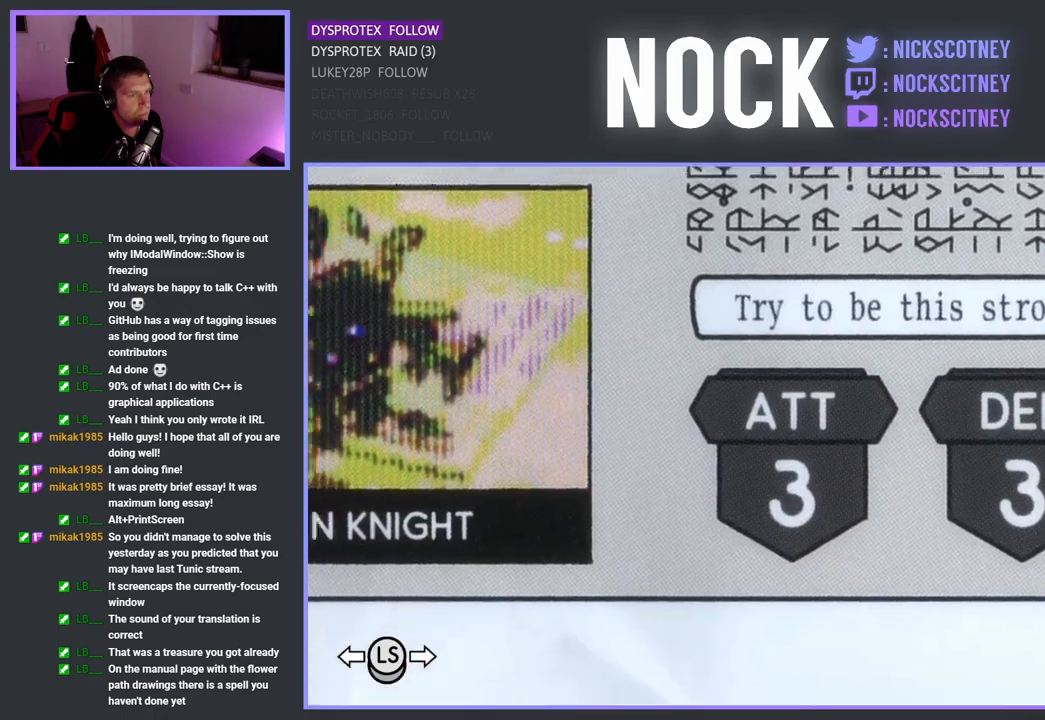
{"buttons": ["CROSS"], "left_stick": "center", "right_stick": "center", "events": [[50, "left_stick", "center"], [450, "CROSS", "down"]]}
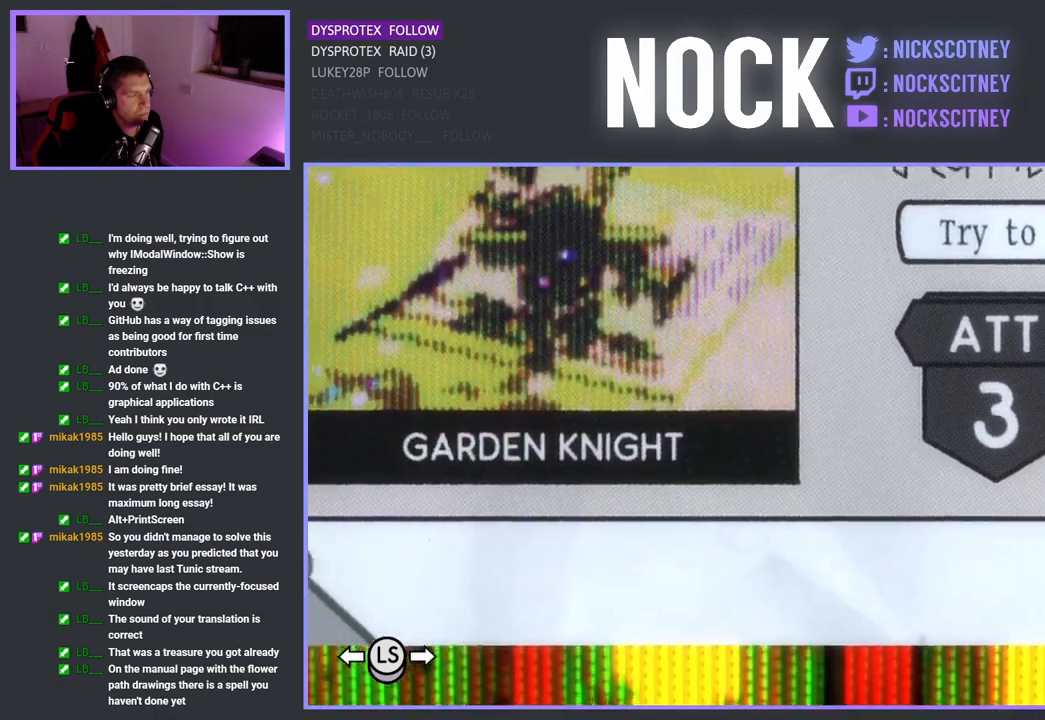
{"buttons": [], "left_stick": "up-right", "right_stick": "center", "events": [[117, "CROSS", "up"], [400, "left_stick", "up-right"]]}
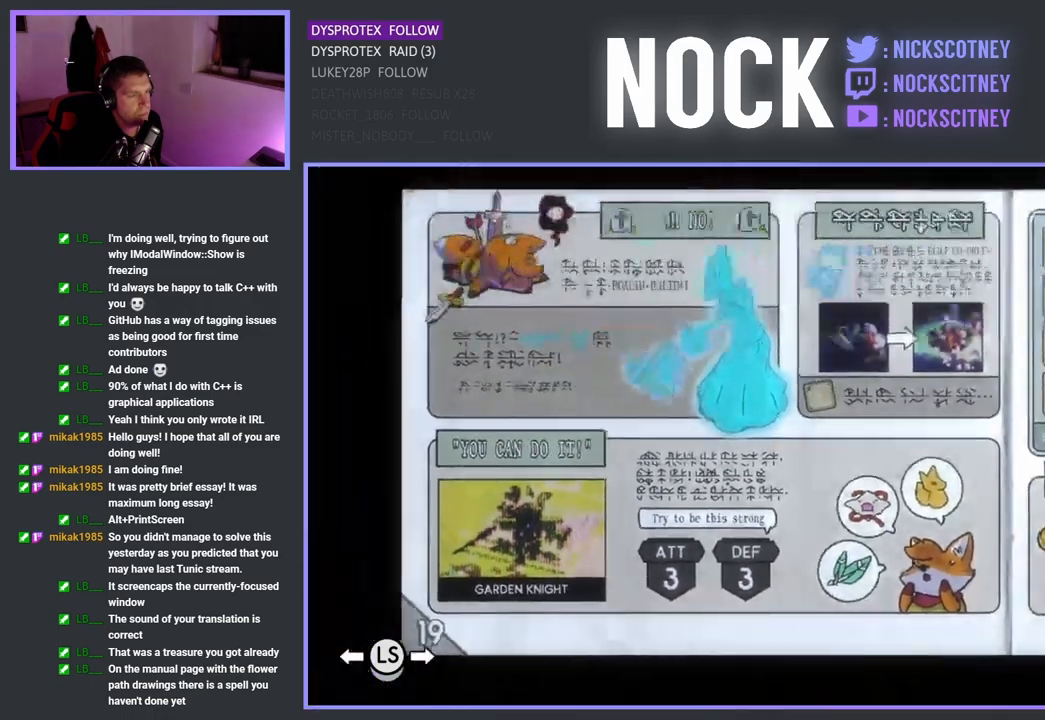
{"buttons": [], "left_stick": "center", "right_stick": "center", "events": [[67, "left_stick", "center"]]}
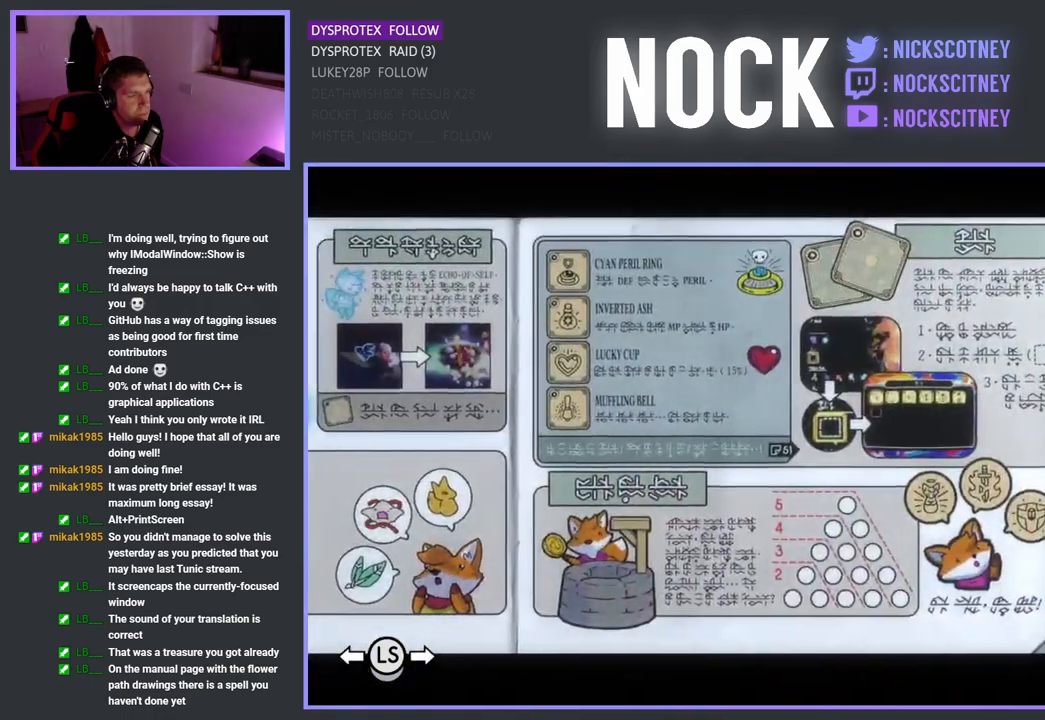
{"buttons": [], "left_stick": "center", "right_stick": "center", "events": []}
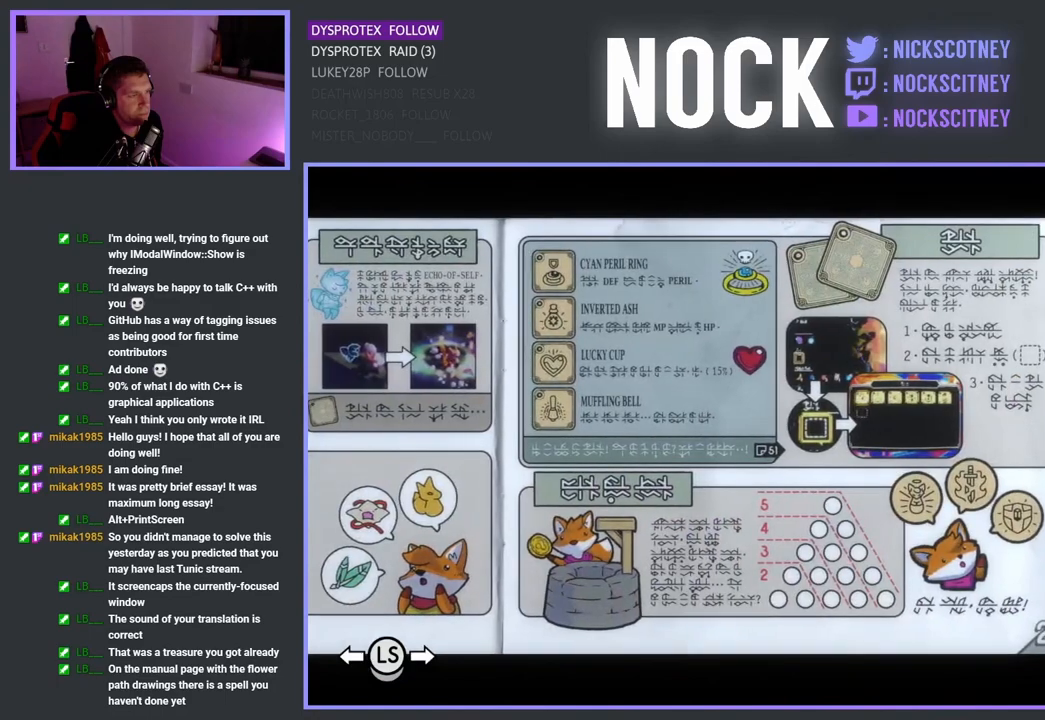
{"buttons": [], "left_stick": "center", "right_stick": "center", "events": []}